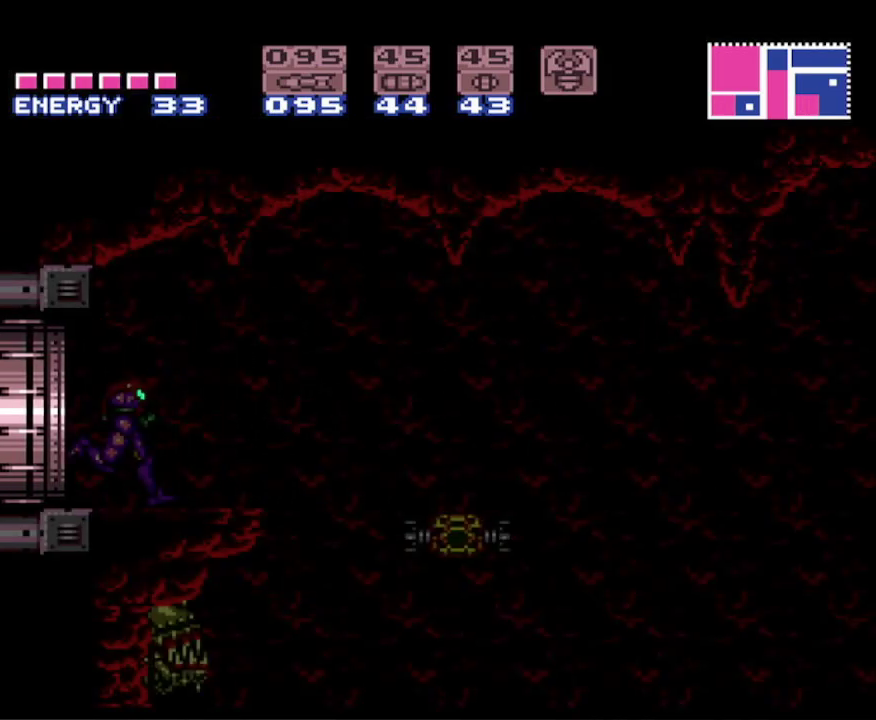
Gameplay with a controller (Nintendo layout); each line is a JSON object with the inputs held at the frame after it. "events" lists button and stick changes between this image and that frame as [ms after this image, input, new state], when the widget could be followed in between. Not read: L3 R3.
{"buttons": ["A", "B", "DPAD_RIGHT"], "events": [[467, "A", "down"]]}
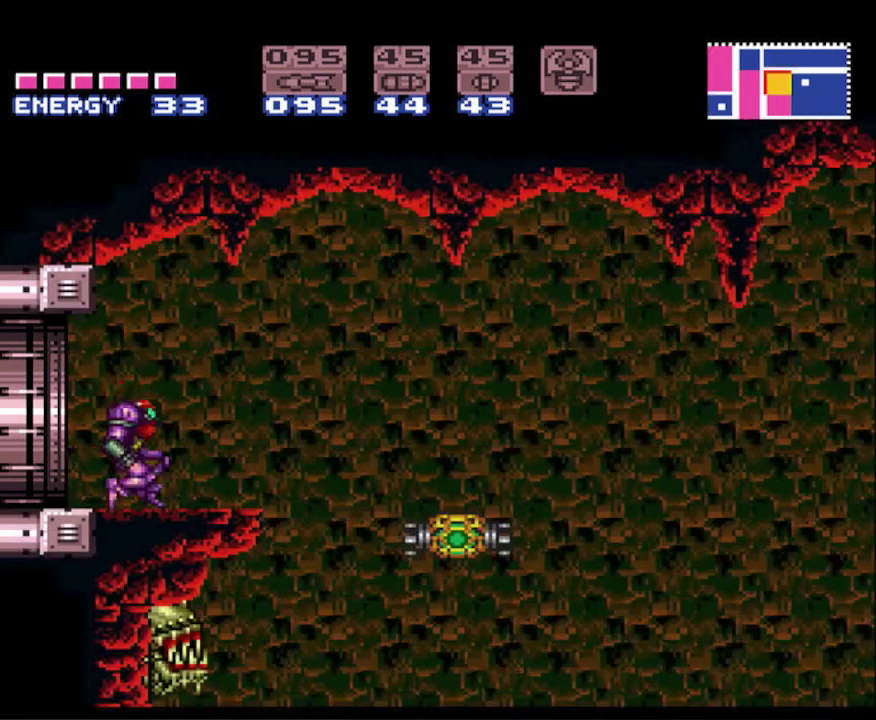
{"buttons": ["B", "DPAD_RIGHT"], "events": [[250, "A", "up"]]}
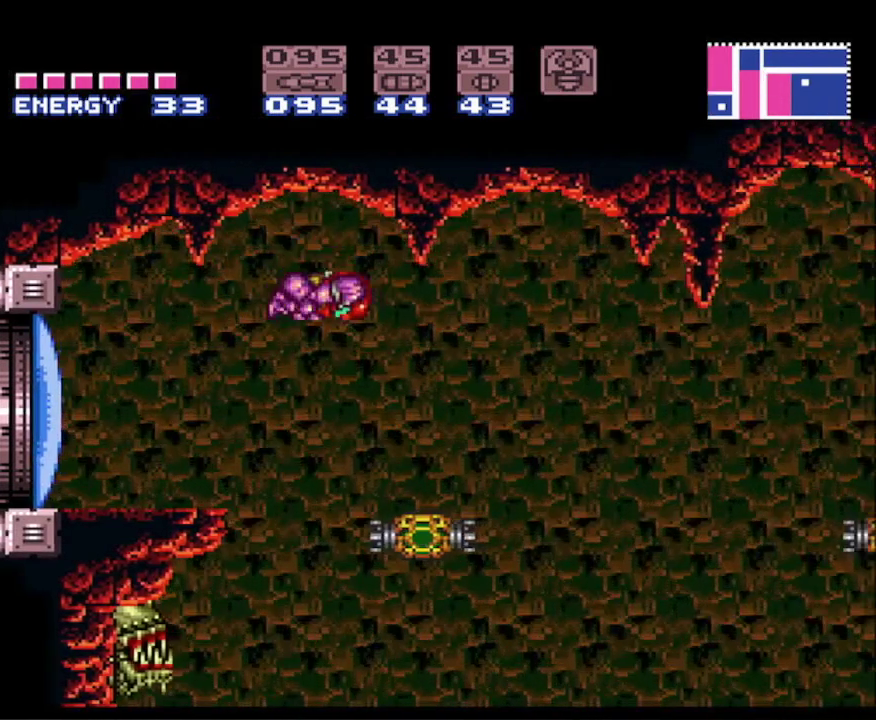
{"buttons": ["A", "B", "DPAD_RIGHT"], "events": [[183, "DPAD_RIGHT", "up"], [200, "DPAD_UP", "down"], [217, "DPAD_RIGHT", "down"], [267, "DPAD_UP", "up"], [467, "A", "down"]]}
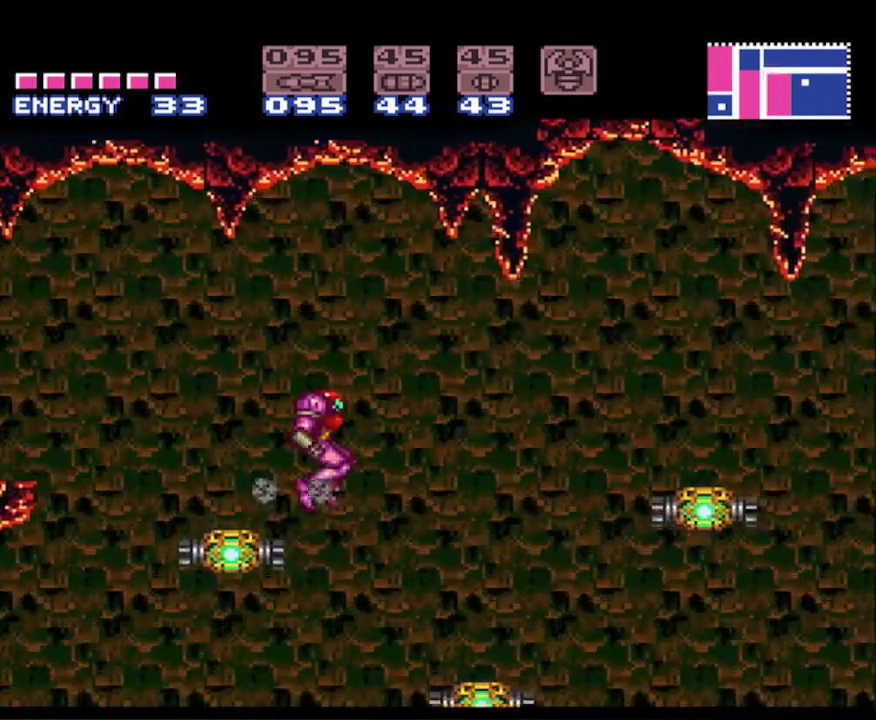
{"buttons": ["B"], "events": [[200, "A", "up"], [417, "DPAD_RIGHT", "up"]]}
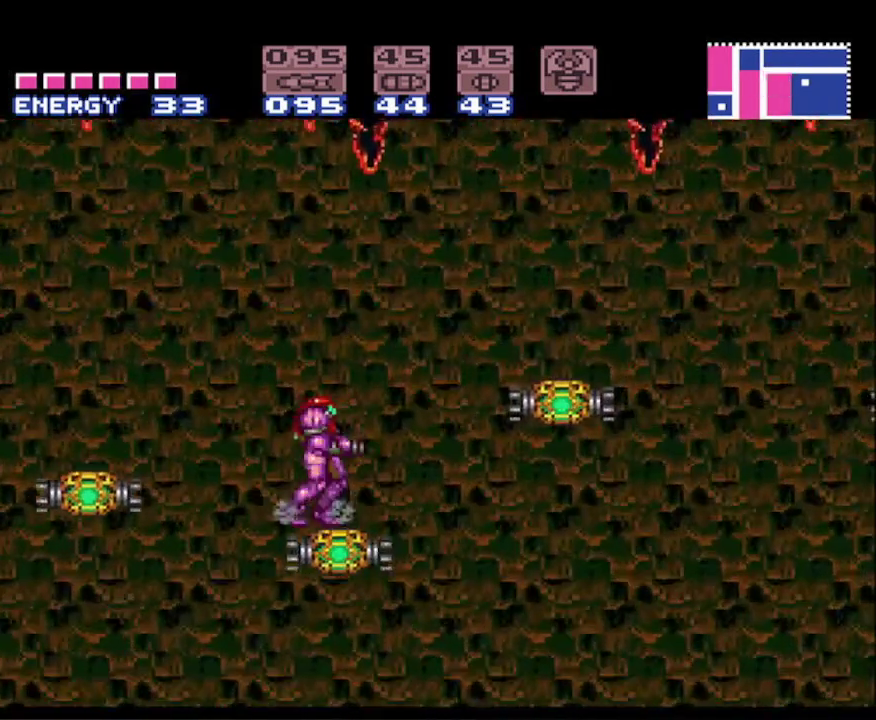
{"buttons": ["B", "DPAD_RIGHT"], "events": [[117, "DPAD_RIGHT", "down"], [233, "A", "down"], [400, "A", "up"]]}
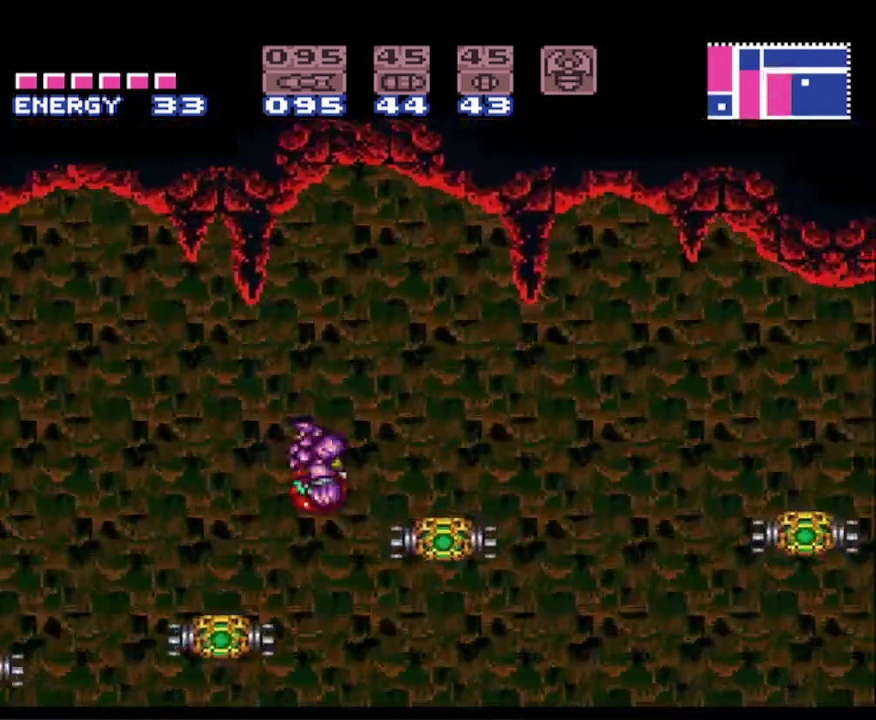
{"buttons": ["B"], "events": [[267, "DPAD_RIGHT", "up"]]}
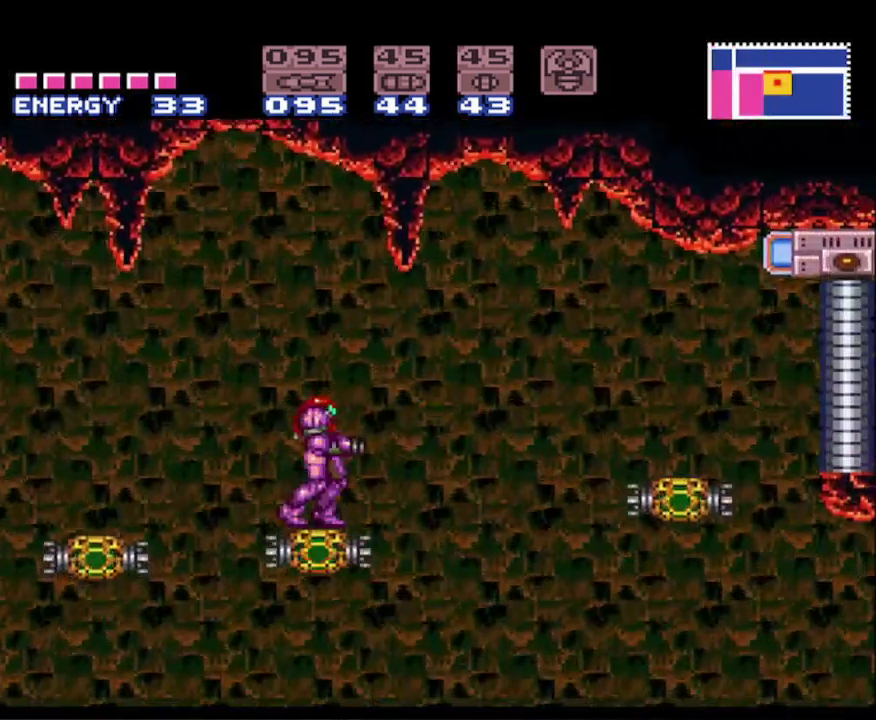
{"buttons": ["A", "B", "DPAD_RIGHT"], "events": [[183, "DPAD_RIGHT", "down"], [317, "A", "down"]]}
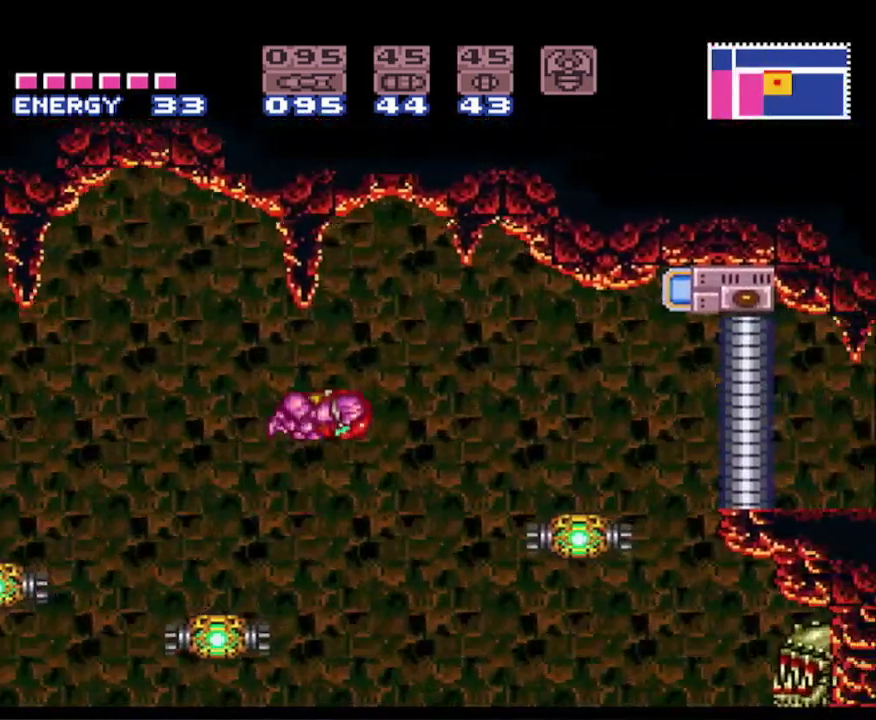
{"buttons": ["R1", "DPAD_RIGHT"], "events": [[167, "A", "up"], [250, "B", "up"], [350, "R1", "down"]]}
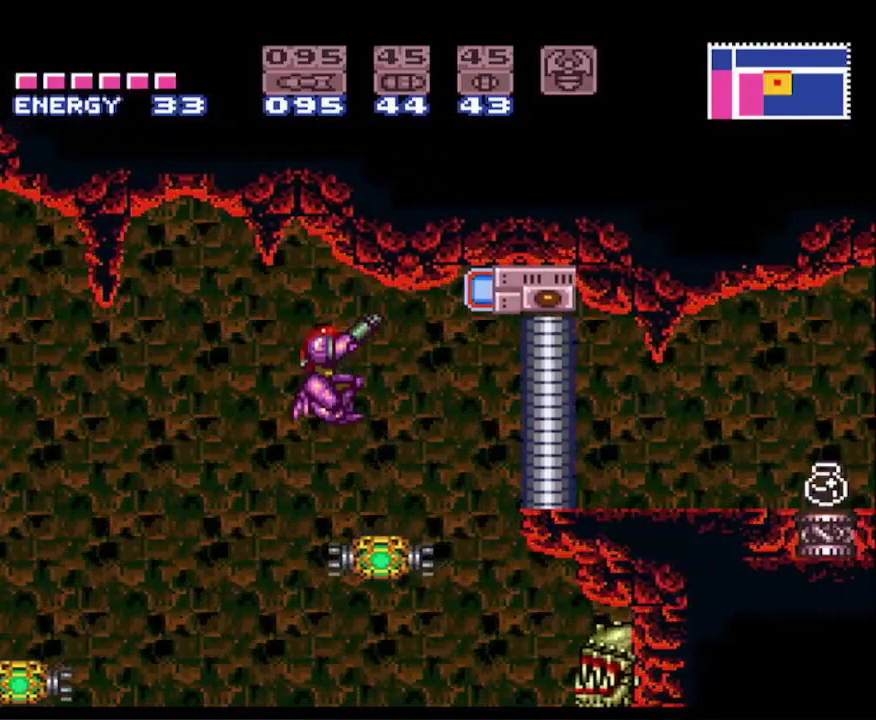
{"buttons": ["B"], "events": [[33, "X", "down"], [117, "DPAD_RIGHT", "up"], [200, "R1", "up"], [200, "X", "up"], [317, "B", "down"]]}
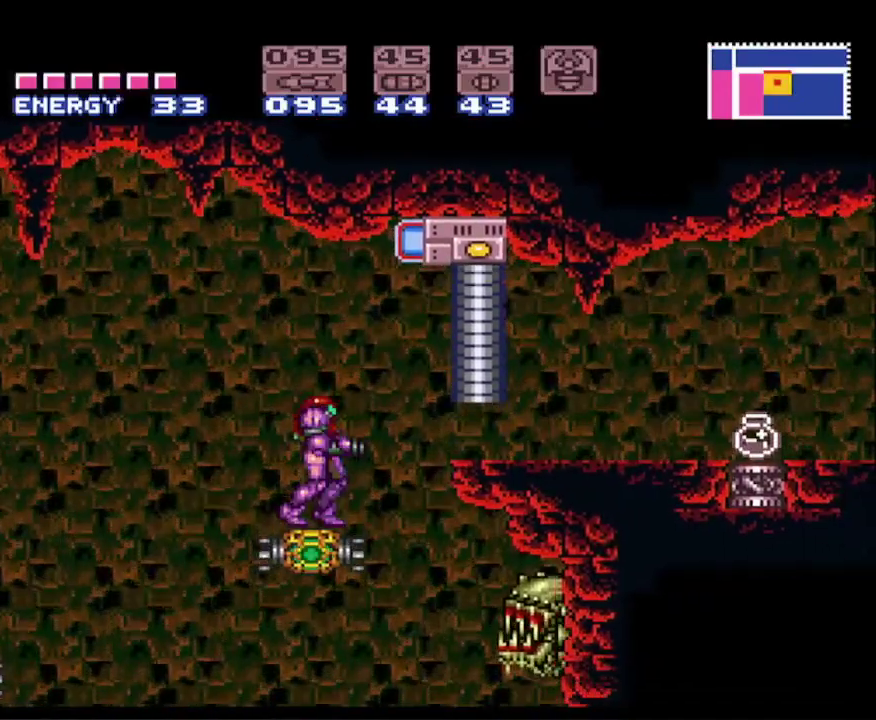
{"buttons": ["A", "B", "DPAD_RIGHT"], "events": [[267, "DPAD_RIGHT", "down"], [367, "A", "down"]]}
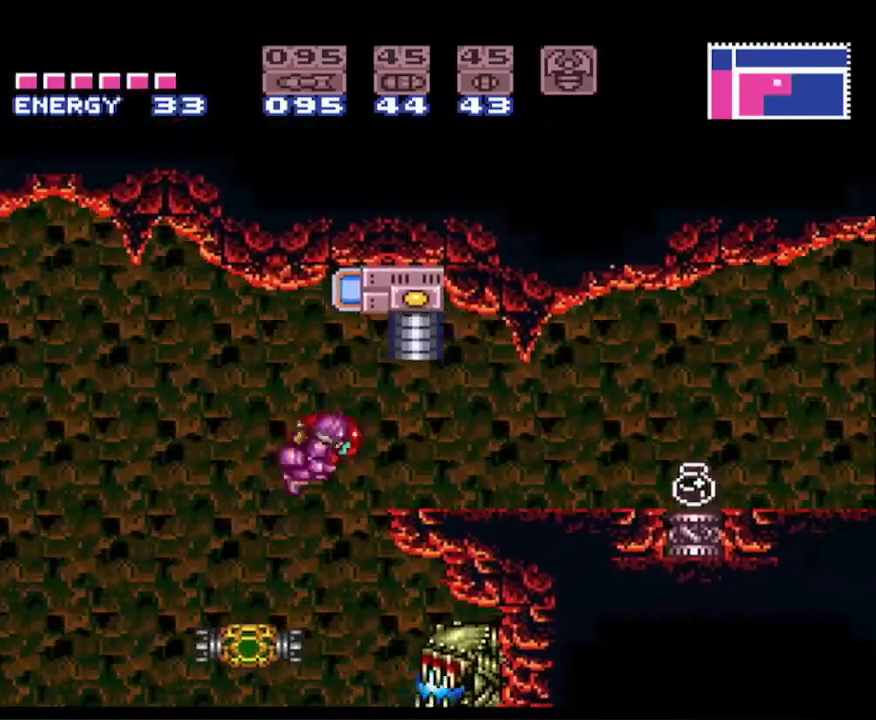
{"buttons": ["B", "DPAD_RIGHT"], "events": [[67, "A", "up"]]}
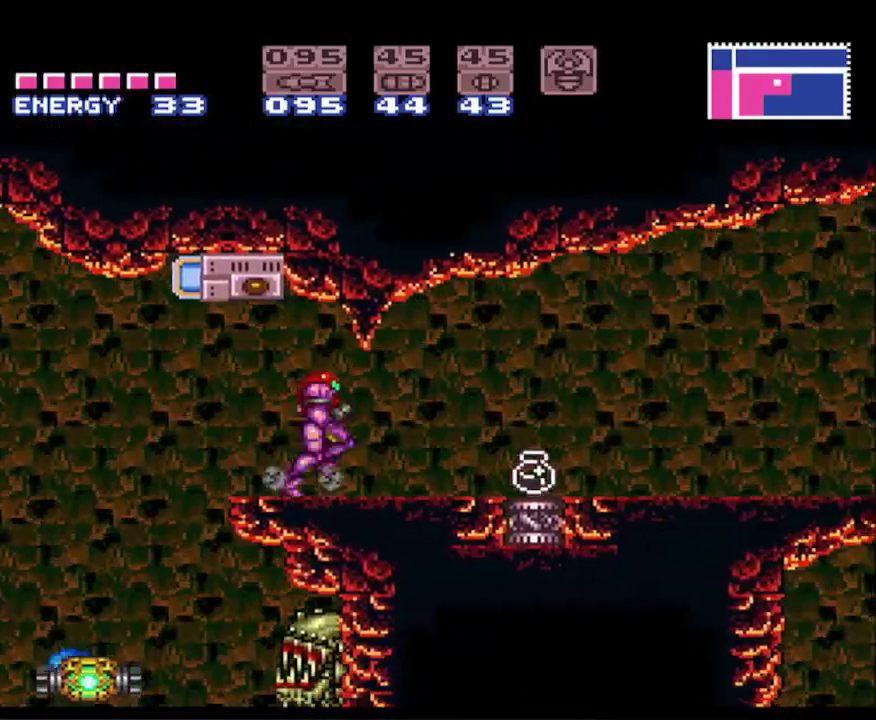
{"buttons": ["B", "DPAD_RIGHT"], "events": [[333, "A", "down"], [467, "A", "up"]]}
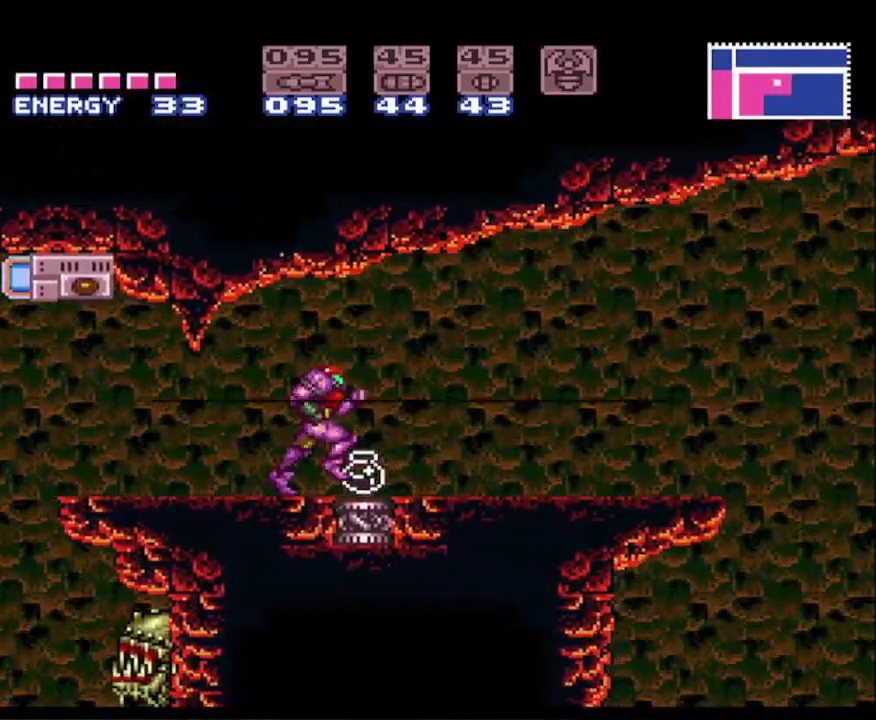
{"buttons": ["B", "DPAD_RIGHT"], "events": [[100, "A", "down"], [200, "A", "up"]]}
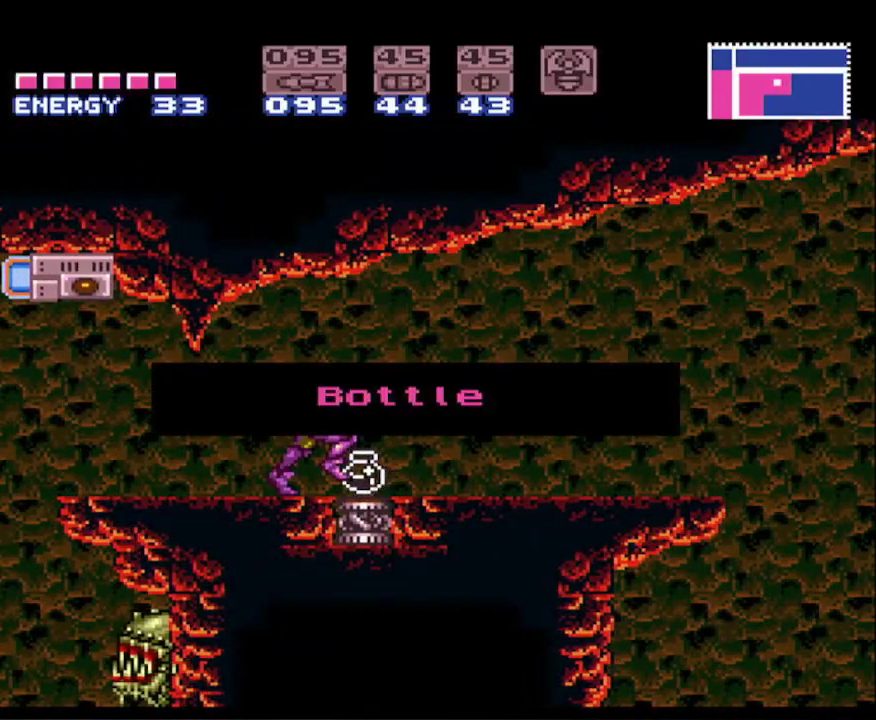
{"buttons": ["B", "DPAD_RIGHT"], "events": []}
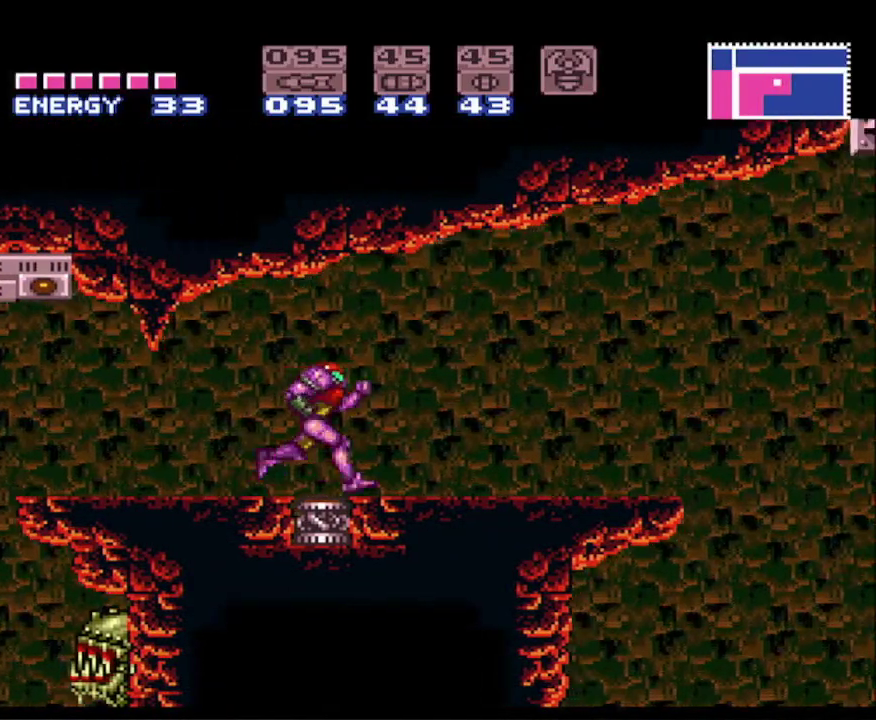
{"buttons": ["A", "B", "DPAD_RIGHT"], "events": [[300, "A", "down"]]}
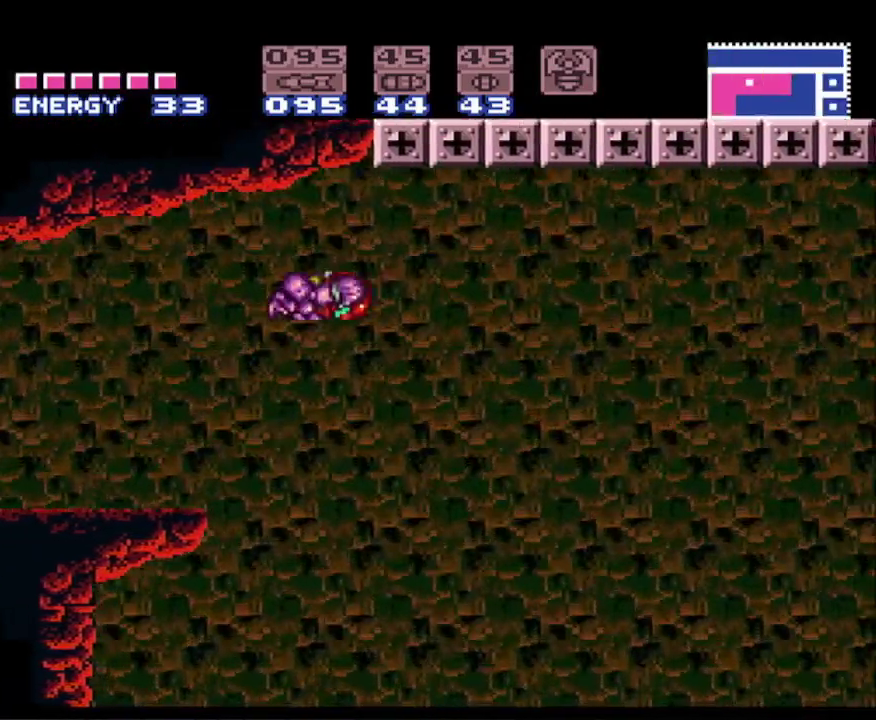
{"buttons": ["A", "B", "DPAD_RIGHT"], "events": []}
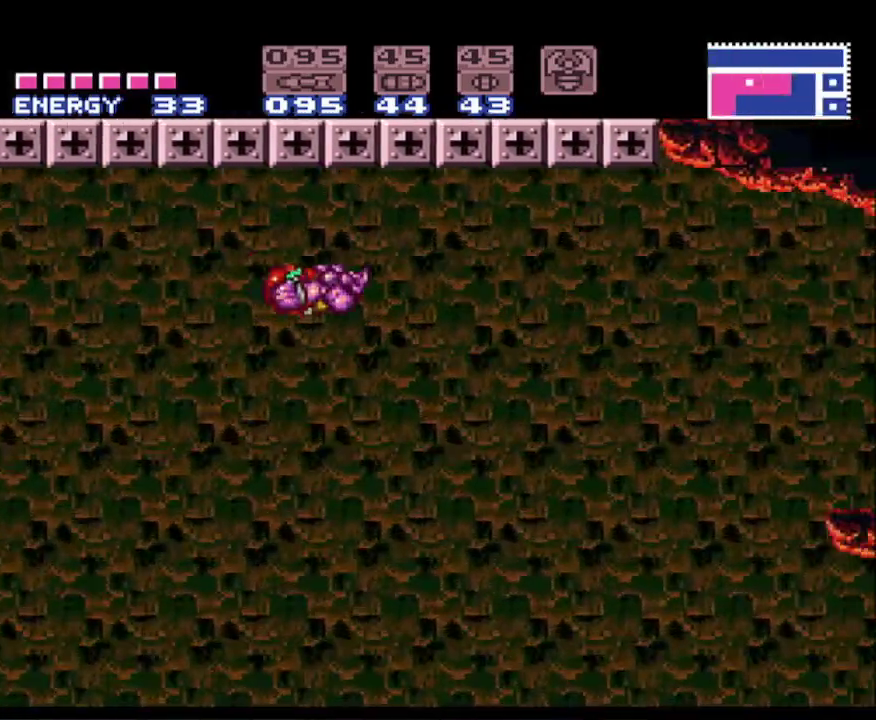
{"buttons": ["A", "B", "DPAD_RIGHT"], "events": []}
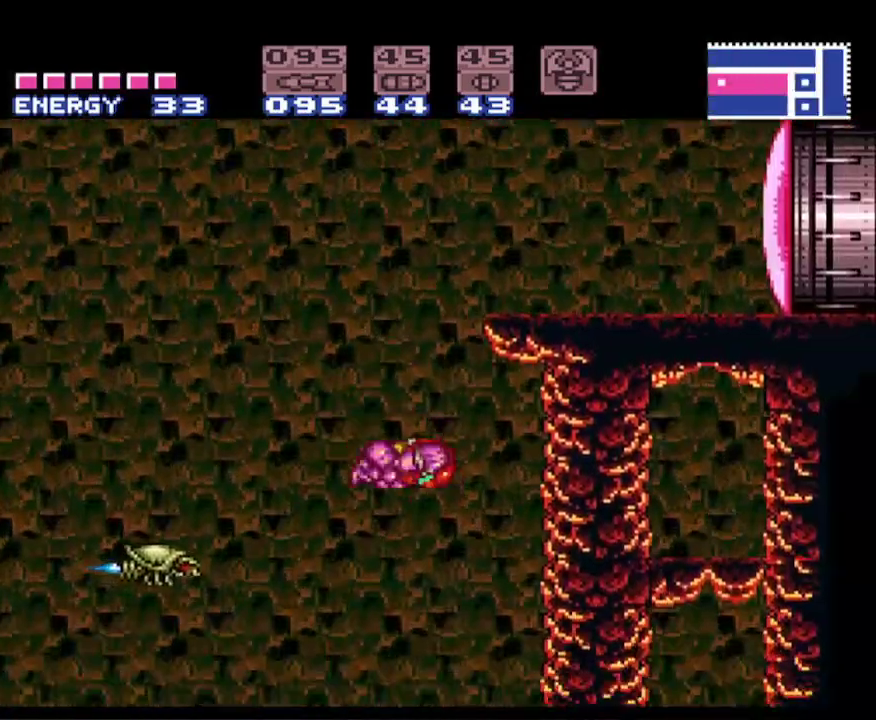
{"buttons": ["A", "B"], "events": [[33, "A", "up"], [83, "DPAD_RIGHT", "up"], [100, "DPAD_LEFT", "down"], [183, "A", "down"], [467, "DPAD_LEFT", "up"]]}
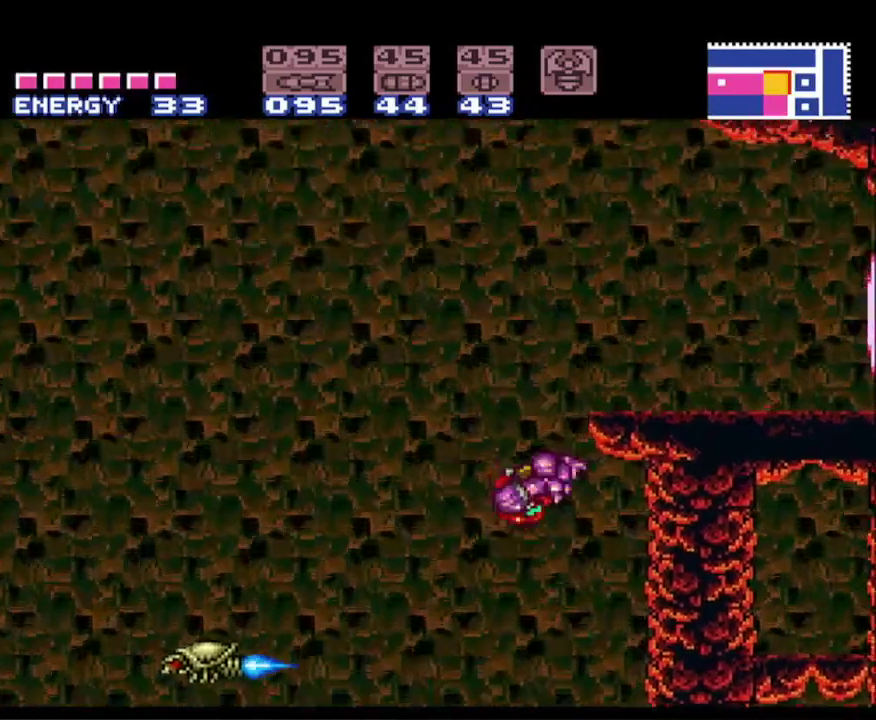
{"buttons": ["A", "B", "DPAD_LEFT"], "events": [[17, "DPAD_RIGHT", "down"], [400, "A", "up"], [400, "DPAD_RIGHT", "up"], [417, "B", "up"], [433, "DPAD_LEFT", "down"], [450, "B", "down"], [483, "A", "down"]]}
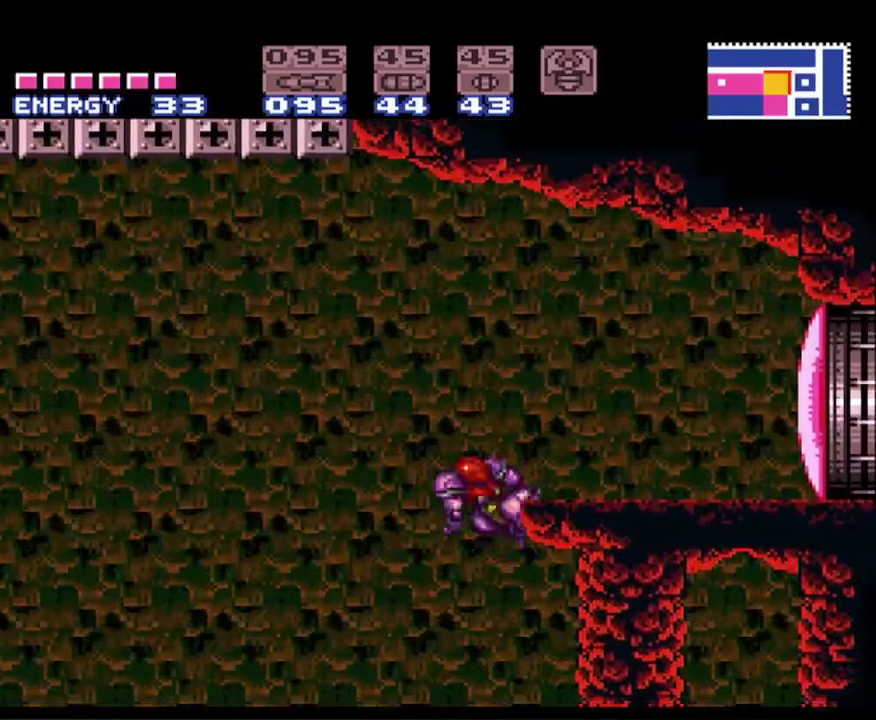
{"buttons": ["B", "SELECT"], "events": [[67, "DPAD_LEFT", "up"], [83, "DPAD_RIGHT", "down"], [233, "A", "up"], [367, "DPAD_RIGHT", "up"], [500, "SELECT", "down"]]}
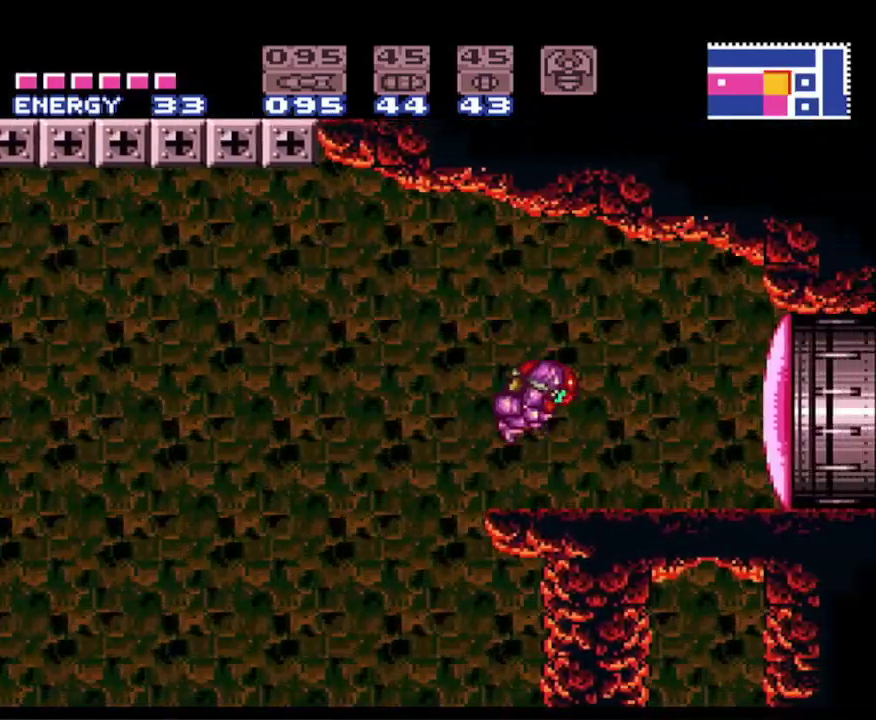
{"buttons": ["B", "Y", "DPAD_RIGHT"], "events": [[83, "SELECT", "up"], [200, "SELECT", "down"], [267, "SELECT", "up"], [267, "X", "down"], [367, "X", "up"], [367, "Y", "down"], [467, "DPAD_RIGHT", "down"]]}
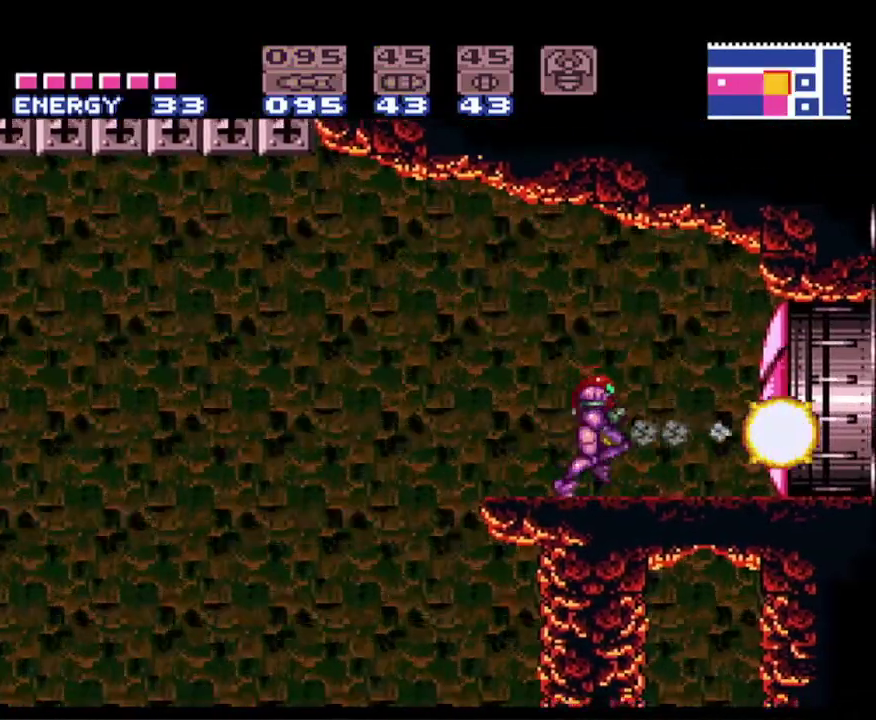
{"buttons": ["B", "DPAD_RIGHT"], "events": [[17, "Y", "up"]]}
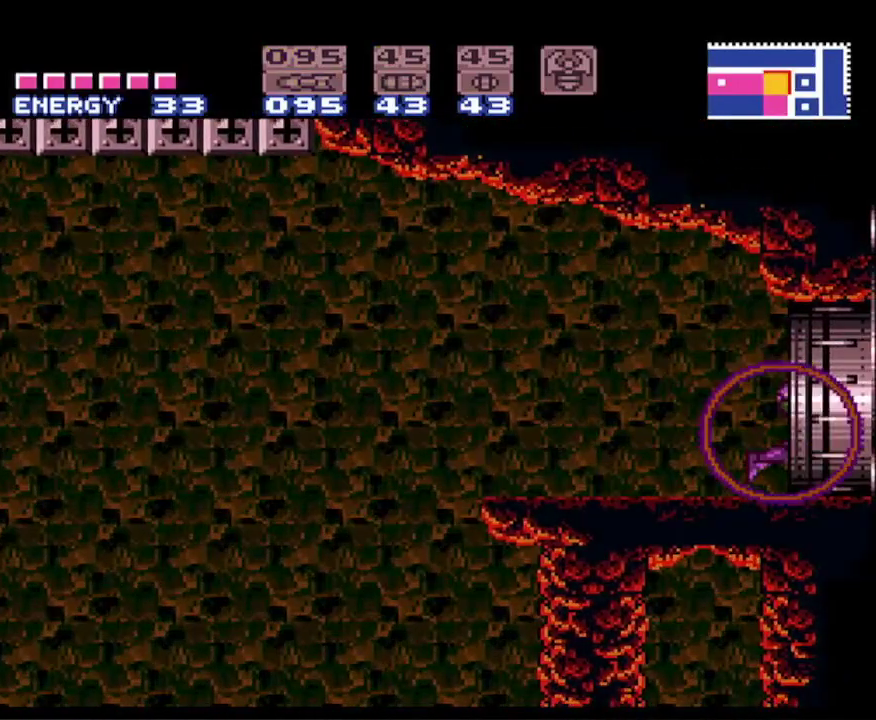
{"buttons": [], "events": [[183, "B", "up"], [200, "DPAD_RIGHT", "up"]]}
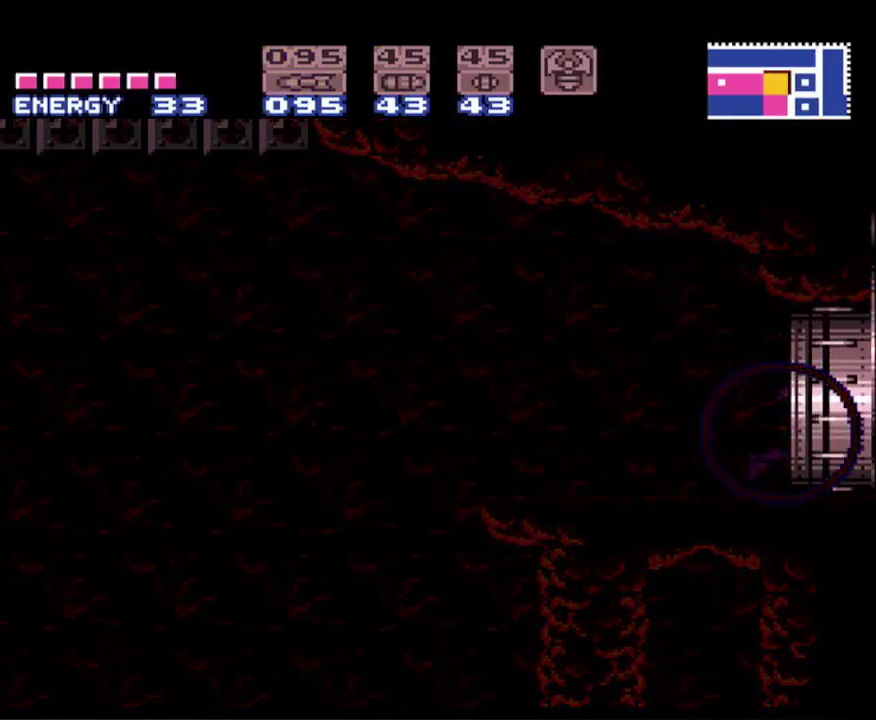
{"buttons": [], "events": []}
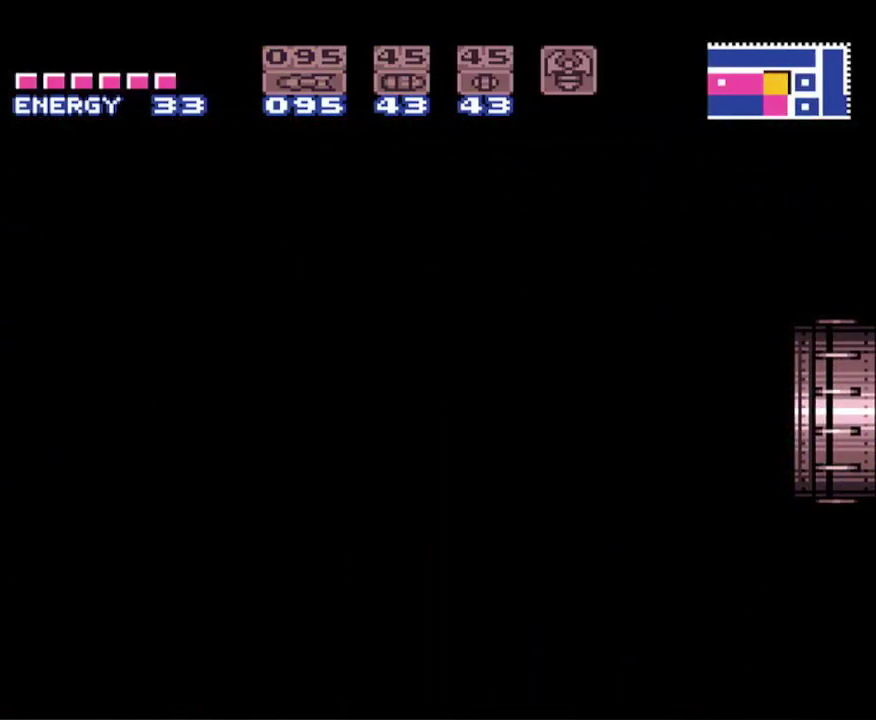
{"buttons": [], "events": []}
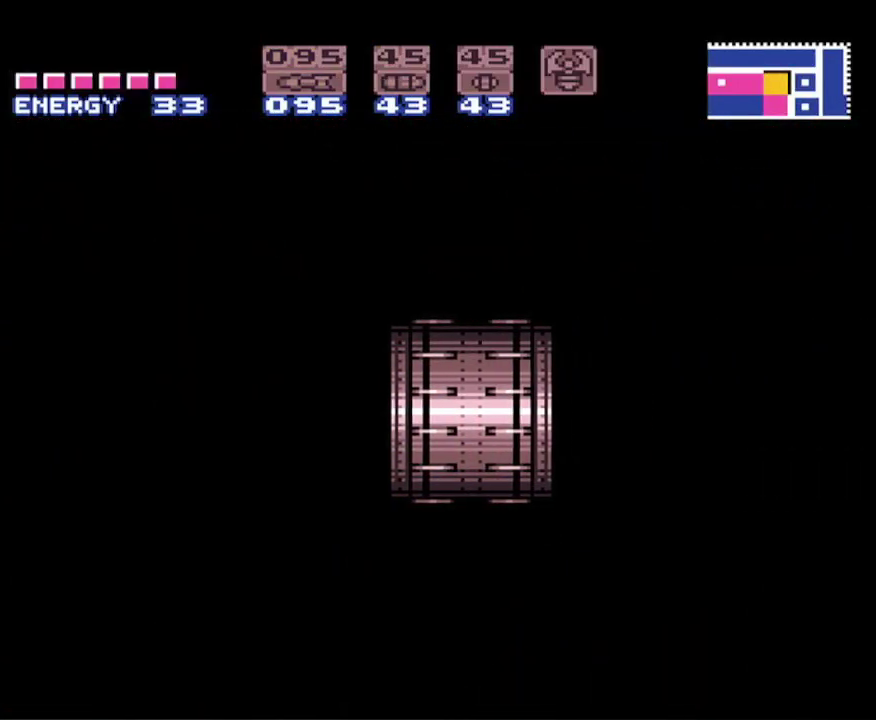
{"buttons": ["B"], "events": [[150, "B", "down"]]}
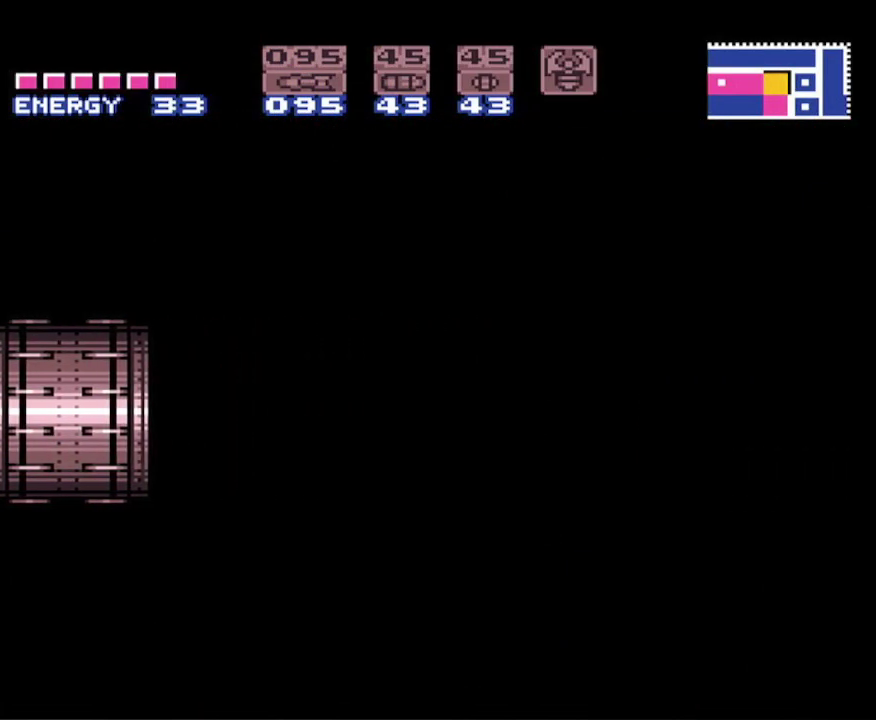
{"buttons": ["B"], "events": []}
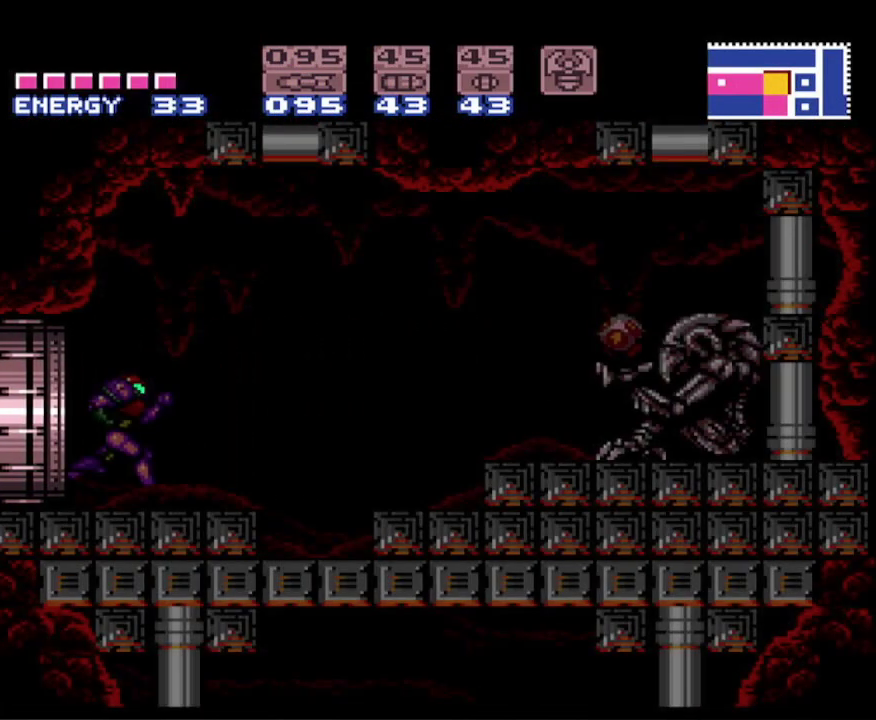
{"buttons": ["B", "X"], "events": [[217, "B", "up"], [250, "B", "down"], [333, "A", "down"], [450, "A", "up"], [467, "X", "down"]]}
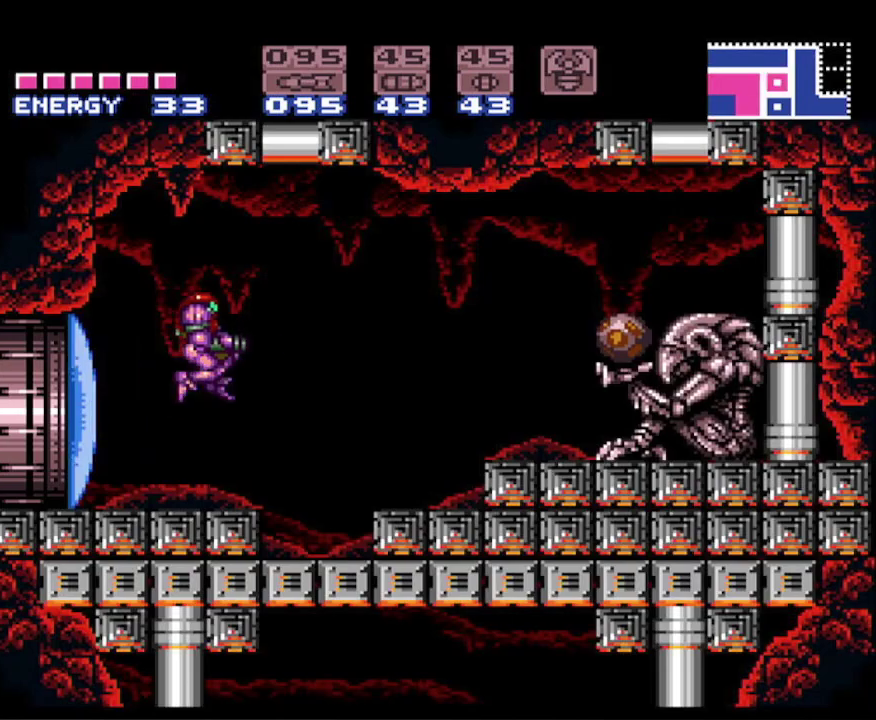
{"buttons": ["B"], "events": [[67, "X", "up"], [150, "DPAD_LEFT", "down"], [367, "DPAD_LEFT", "up"], [383, "X", "down"], [483, "X", "up"]]}
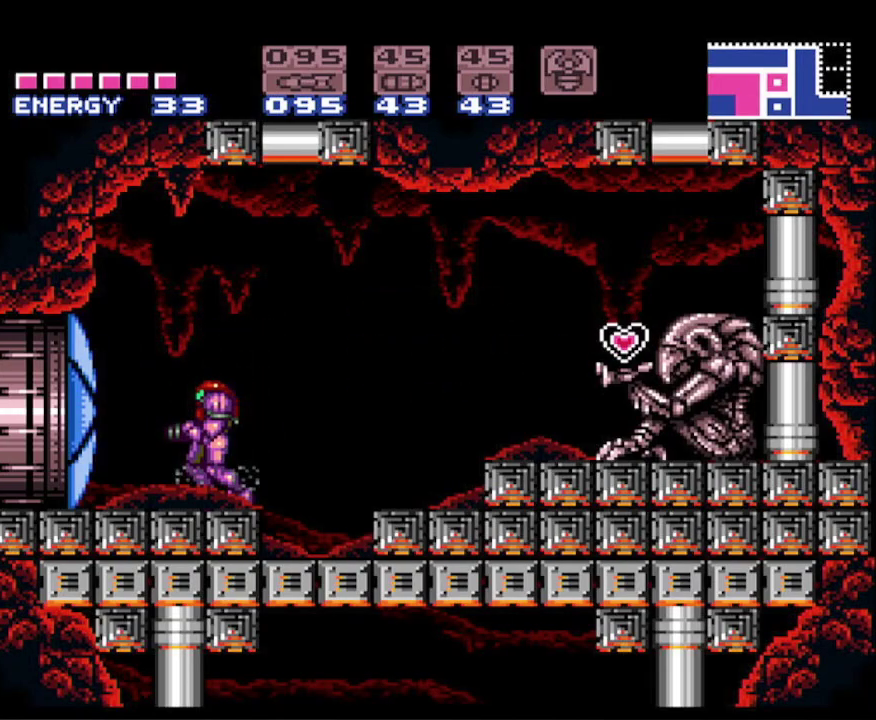
{"buttons": ["B", "DPAD_LEFT"], "events": [[267, "DPAD_LEFT", "down"]]}